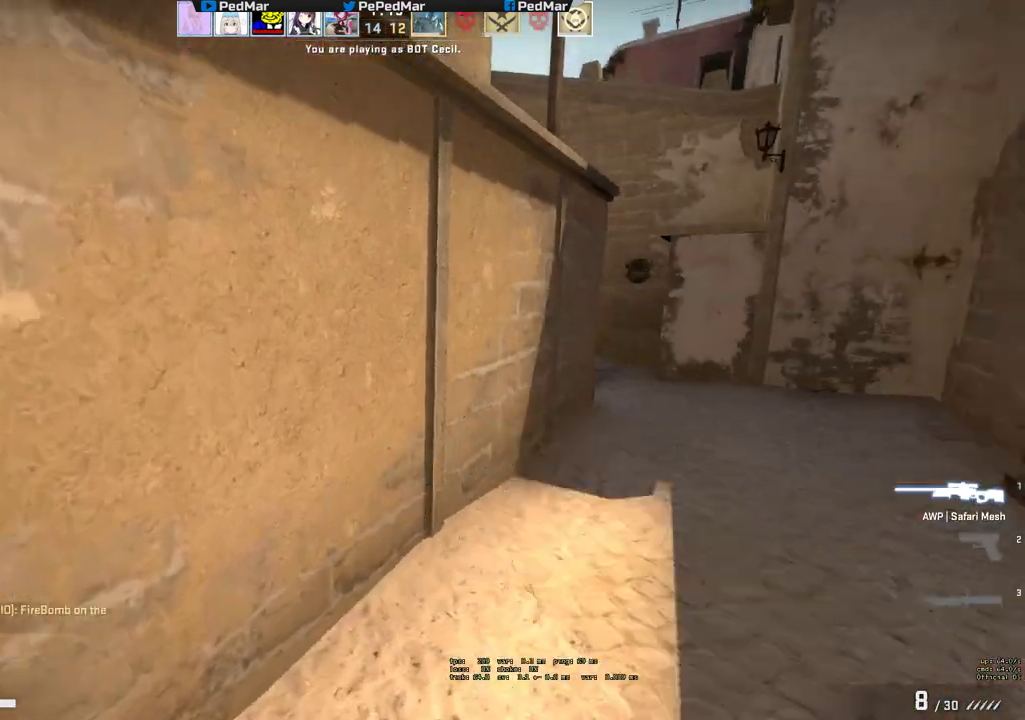
Gameplay with keyboard and mouse; each line is a JSON object with the keys and mouse buttons held at the frame after it. "events" lists presses ("down") and releases ("up") of "a", "c", "ctrl", "d", "e", "f", "q", "r", "s", "shift", "space", "tab", "w", "x", "z", "mouse_left", "mouse_wheel", "mouse_right", "mouse_mb4" and "mouse_mb5" between this image and that frame as [ms after this image, input, new state], when the widget could be followed in between. "mouse_left", "mouse_wheel", "mouse_right", "mouse_mb4", "mouse_mb5" = the "left", "wheel", "right", "mb4", "mb5" buttons of the "mouse" list. No other keys are recorded. "wheel" means that the mouse wheel is clicked or scrolled. Not read: mouse_move.
{"keys": ["a", "ctrl"], "mouse": [], "events": [[133, "w", "up"], [333, "ctrl", "up"], [483, "ctrl", "down"]]}
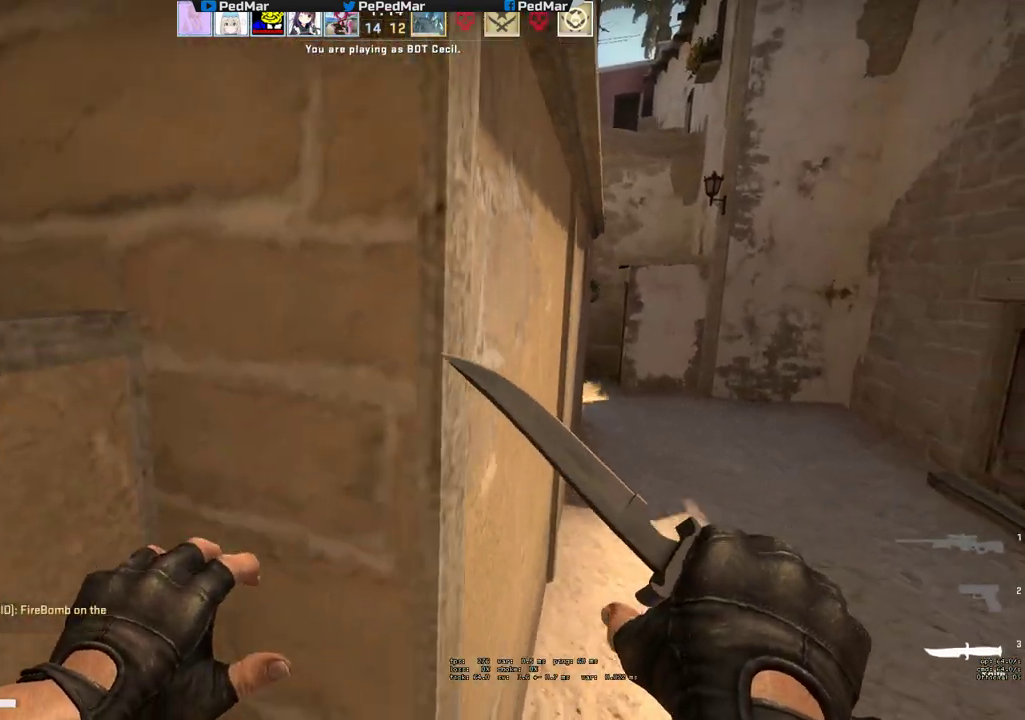
{"keys": ["a", "w"], "mouse": [], "events": [[200, "w", "down"], [450, "ctrl", "up"]]}
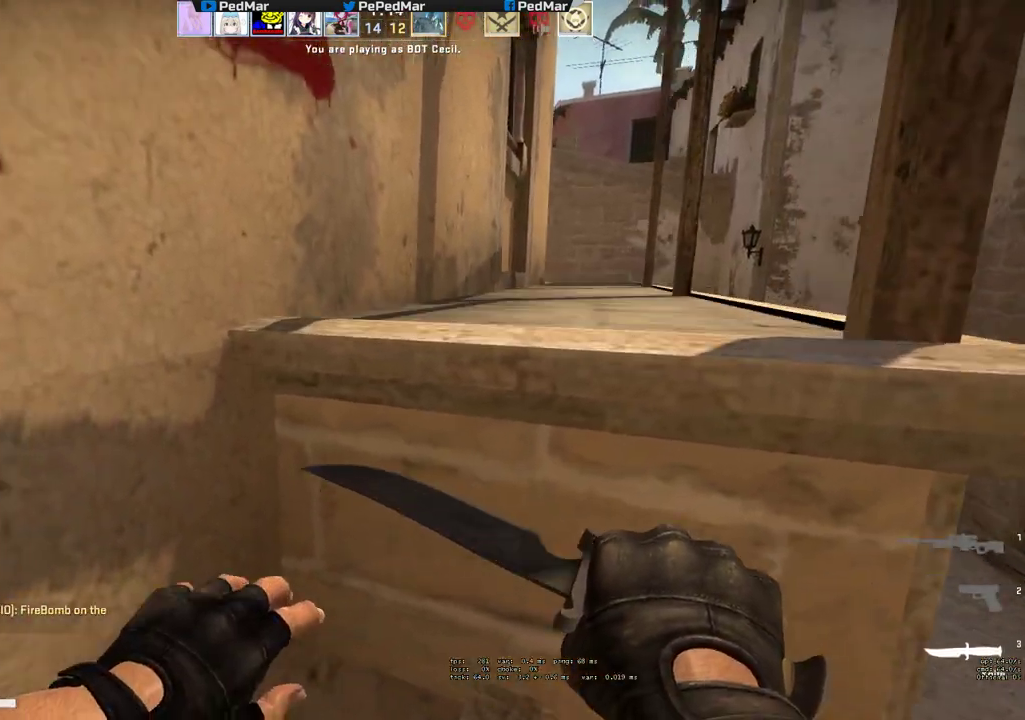
{"keys": ["ctrl", "shift", "w"], "mouse": [], "events": [[17, "a", "up"], [33, "shift", "down"], [267, "ctrl", "down"]]}
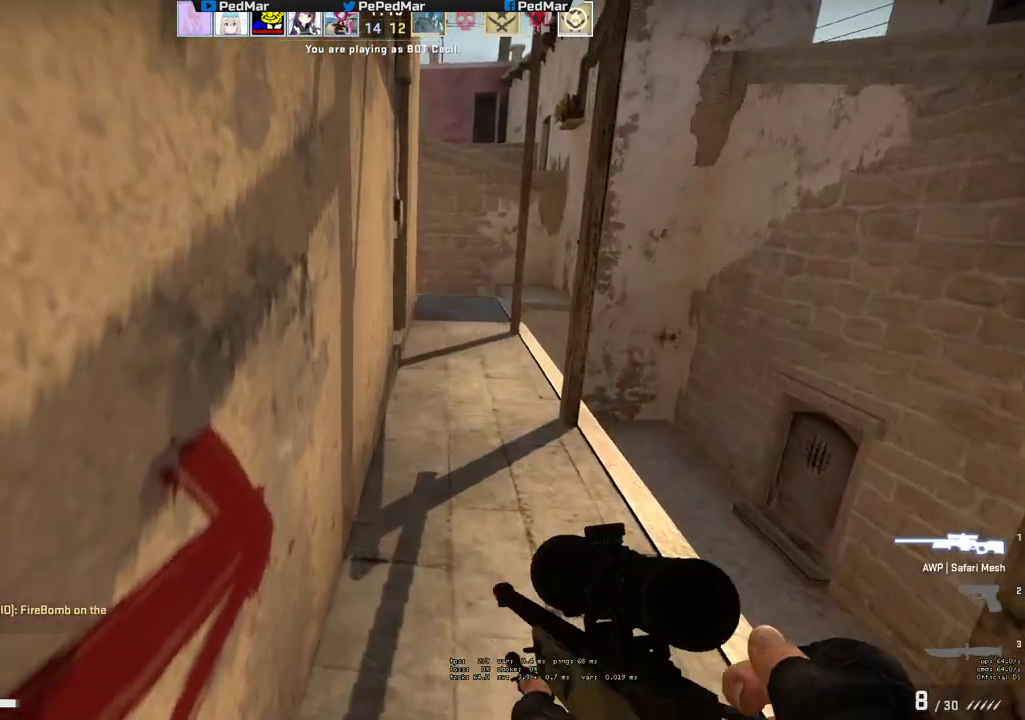
{"keys": ["shift", "w"], "mouse": [], "events": [[83, "ctrl", "up"]]}
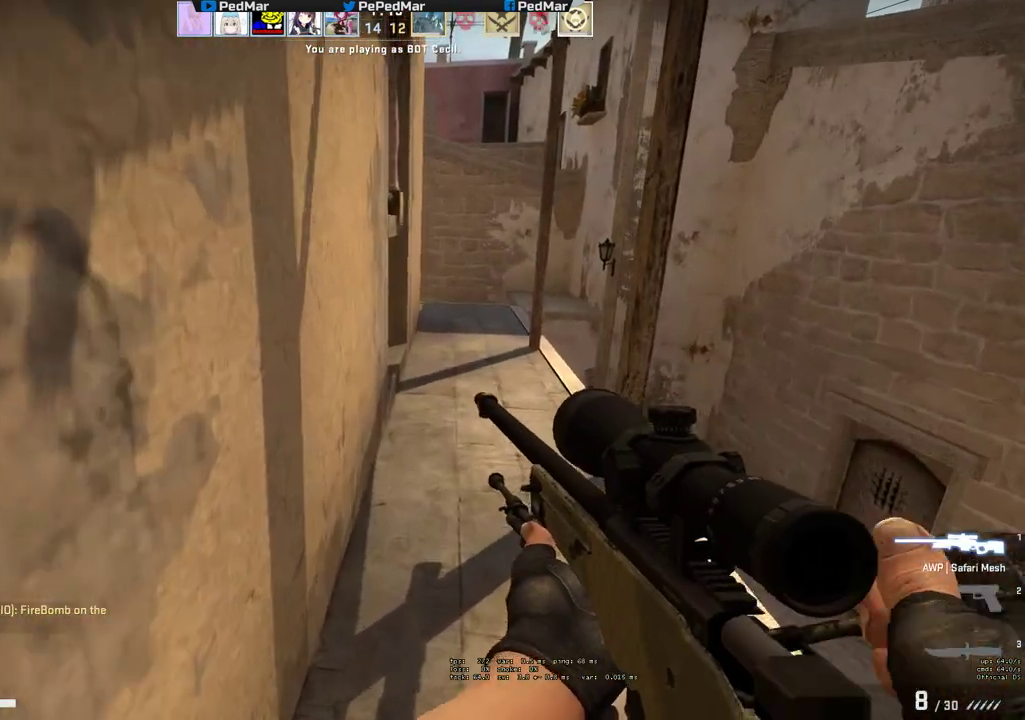
{"keys": ["shift", "w"], "mouse": [], "events": []}
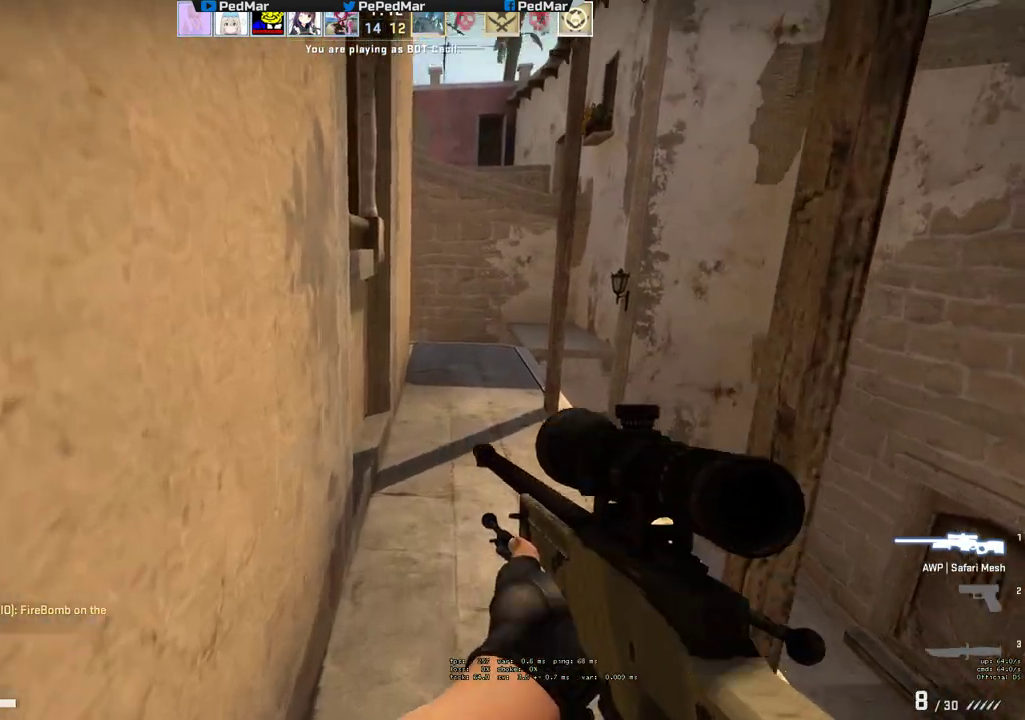
{"keys": ["shift", "w"], "mouse": [], "events": []}
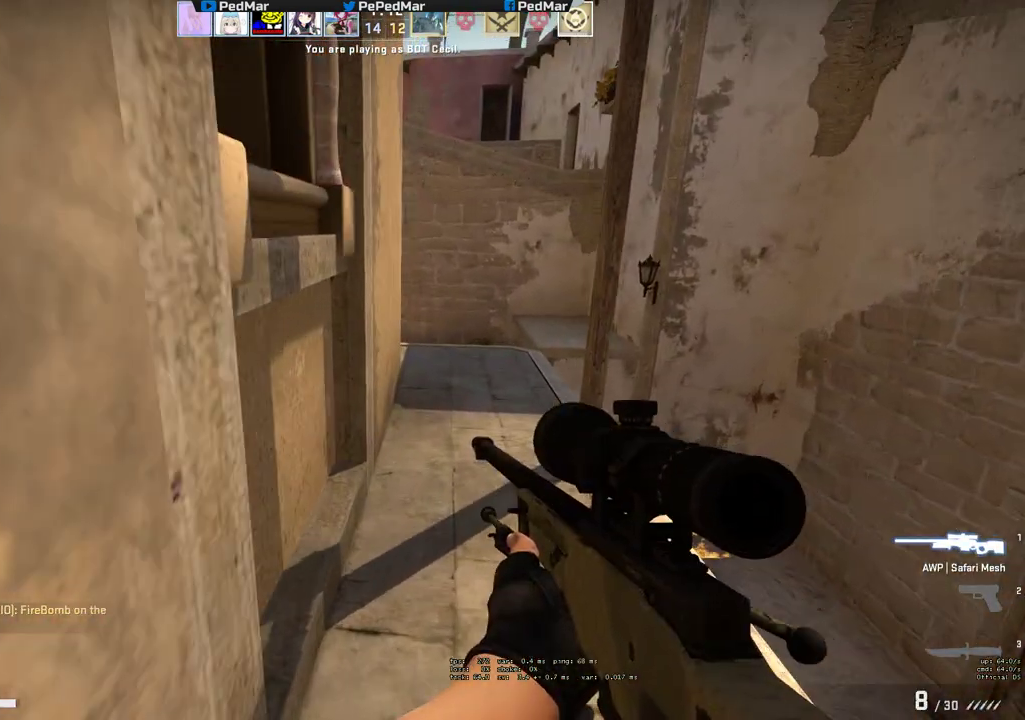
{"keys": ["shift", "w"], "mouse": [], "events": []}
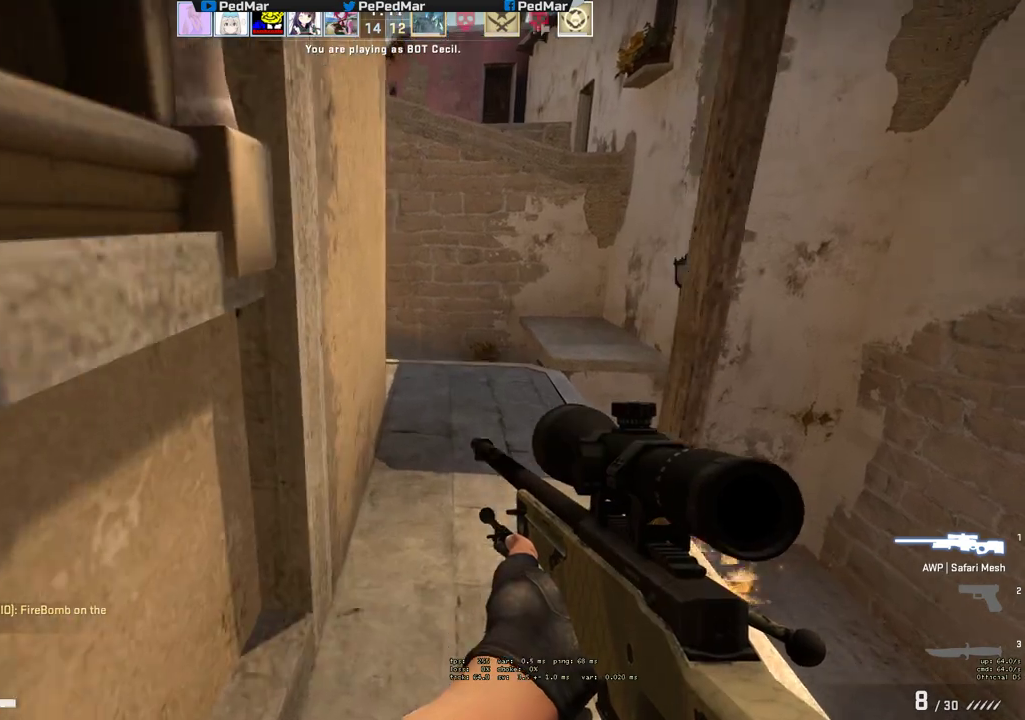
{"keys": ["d", "shift", "w"], "mouse": [], "events": [[283, "d", "down"]]}
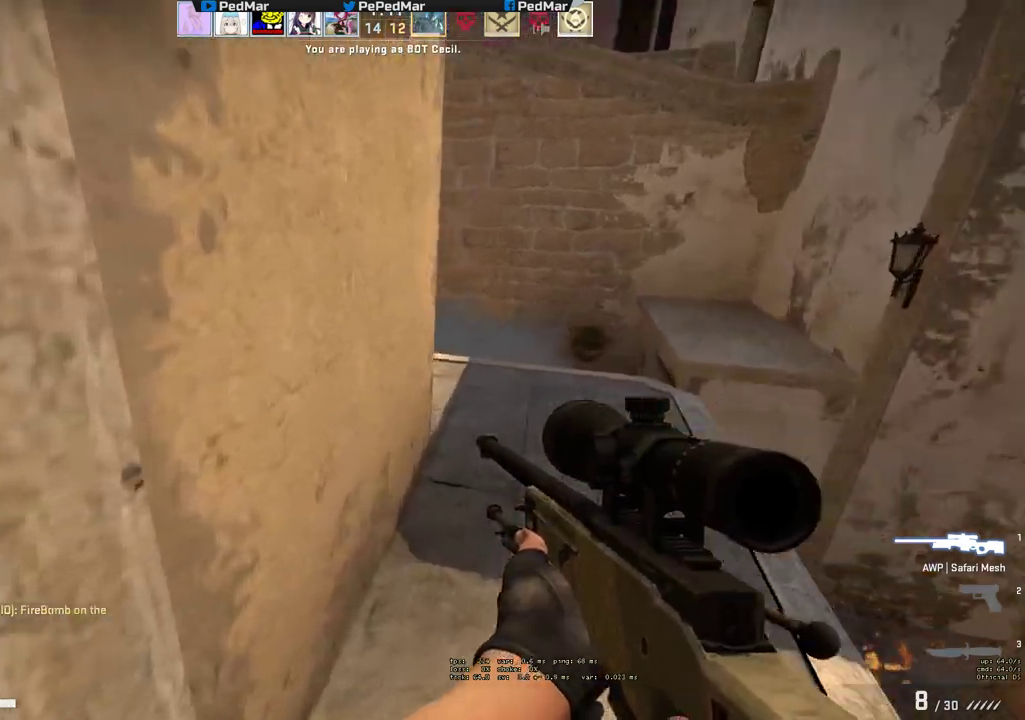
{"keys": ["d", "shift", "w"], "mouse": [], "events": []}
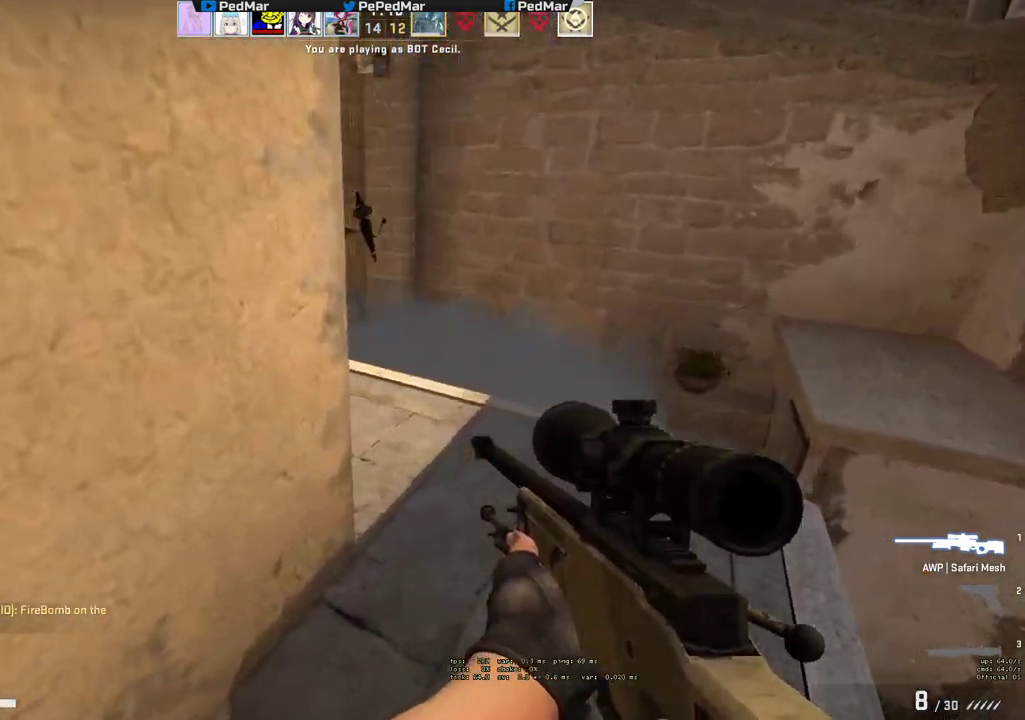
{"keys": ["shift", "w"], "mouse": [], "events": [[217, "d", "up"]]}
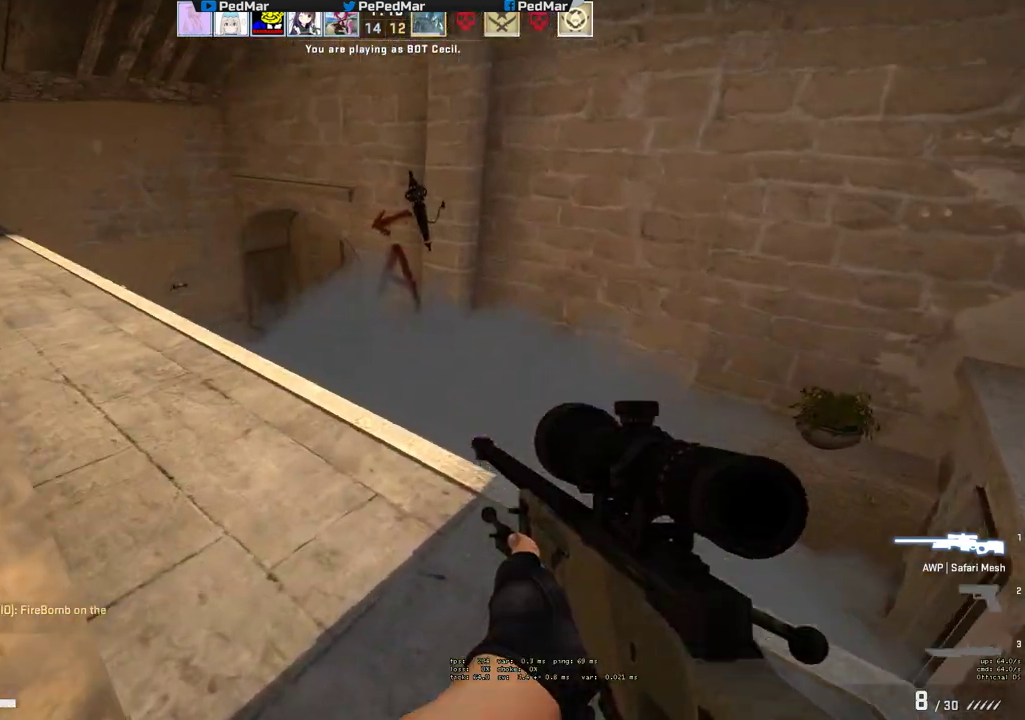
{"keys": ["d", "shift"], "mouse": [], "events": [[50, "d", "down"], [100, "d", "up"], [317, "d", "down"], [400, "w", "up"]]}
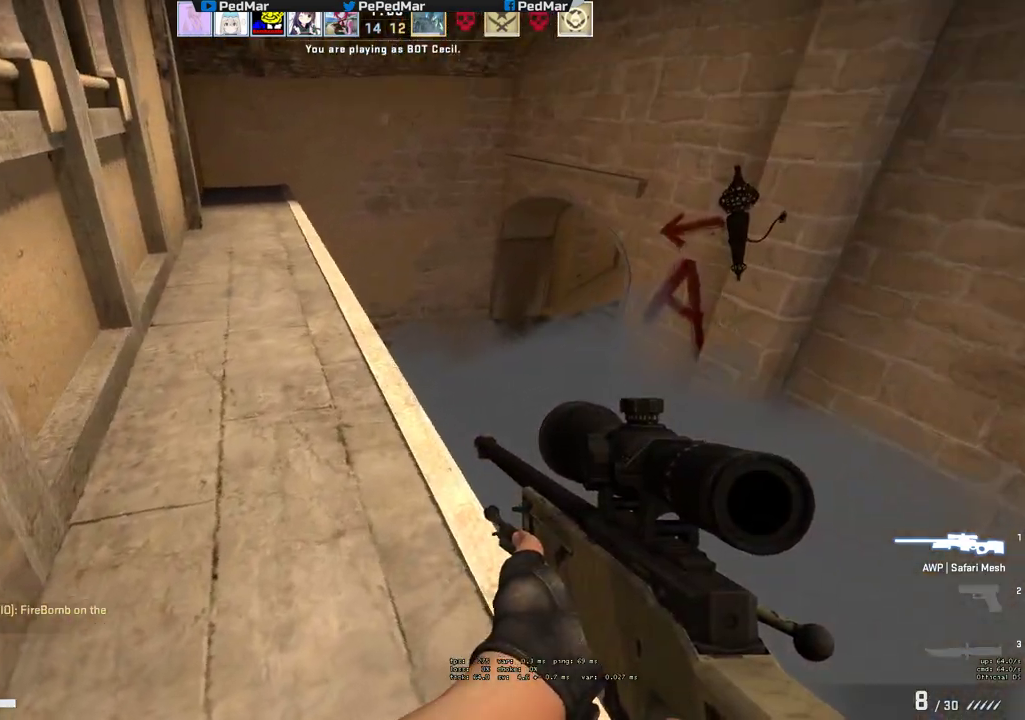
{"keys": ["a", "shift", "w"], "mouse": [], "events": [[167, "a", "down"], [183, "d", "up"], [267, "w", "down"]]}